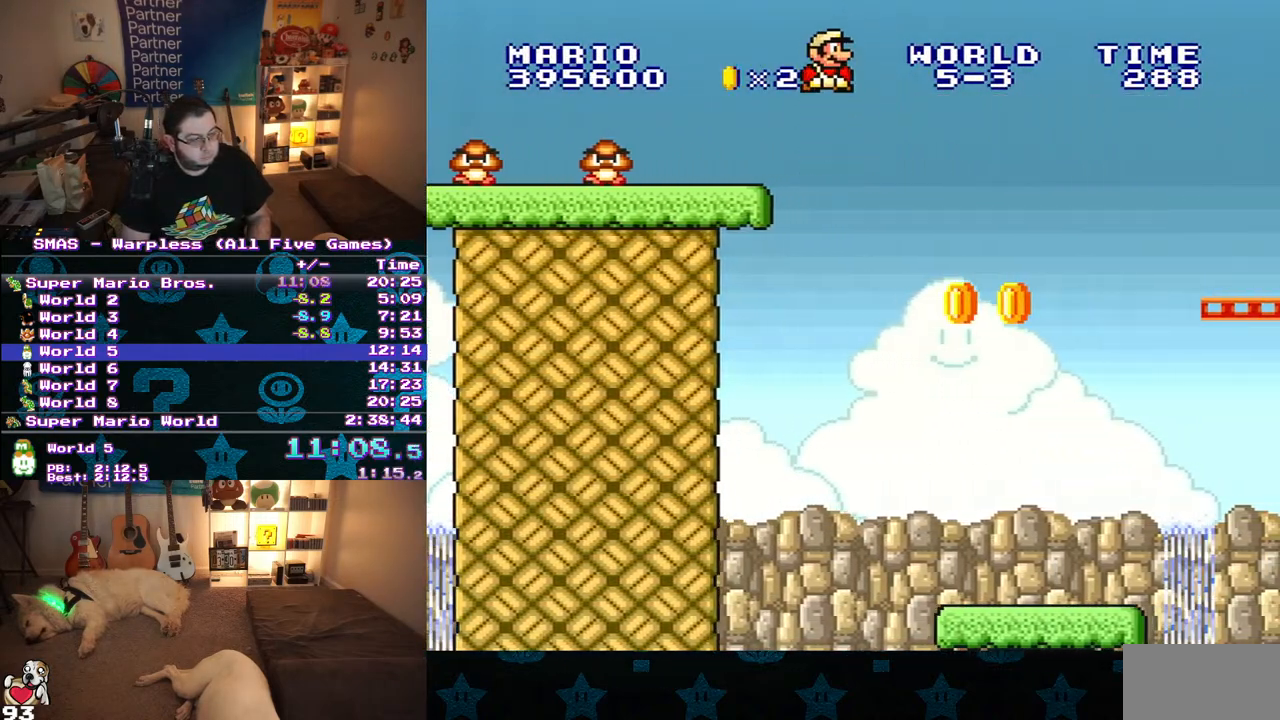
Gameplay with a controller (Nintendo layout); each line is a JSON object with the inputs held at the frame after it. "events" lists button and stick changes between this image and that frame as [ms after this image, input, new state], when the widget could be followed in between. Not read: L3 R3.
{"buttons": ["B", "Y", "DPAD_RIGHT"], "events": [[100, "DPAD_DOWN", "up"], [350, "DPAD_RIGHT", "up"], [500, "DPAD_RIGHT", "down"]]}
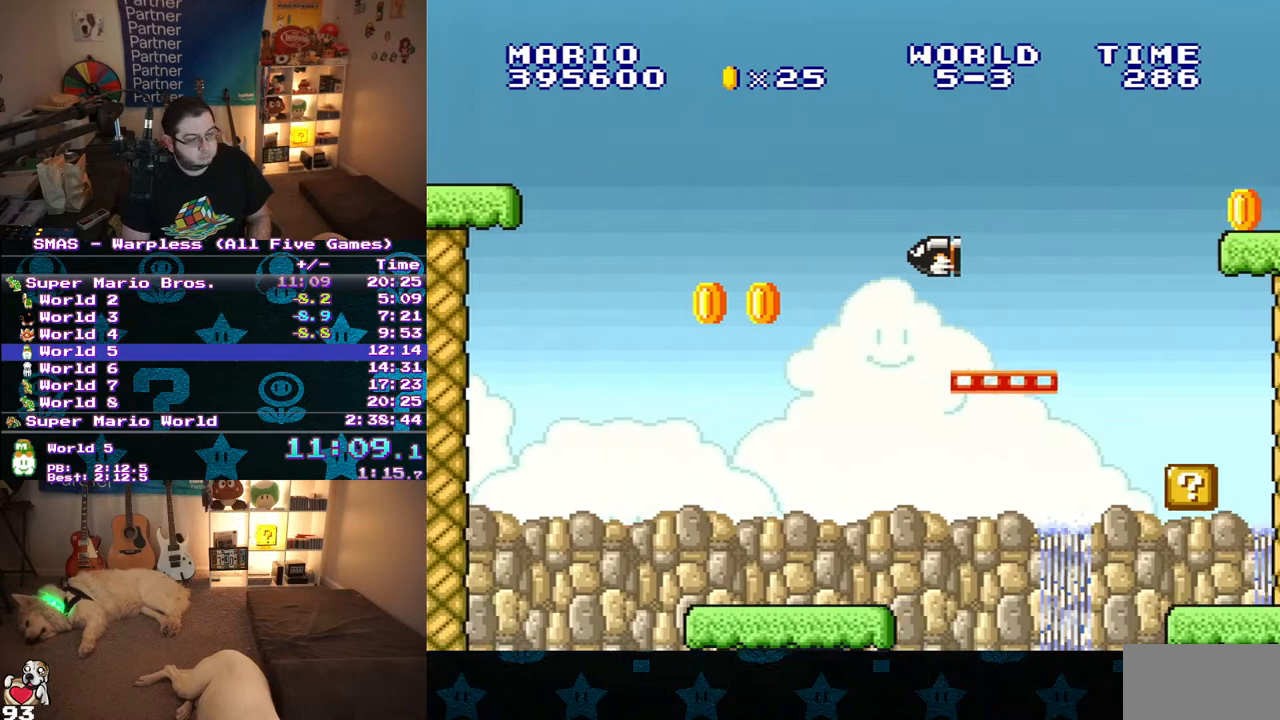
{"buttons": ["Y", "DPAD_RIGHT"], "events": [[183, "B", "up"]]}
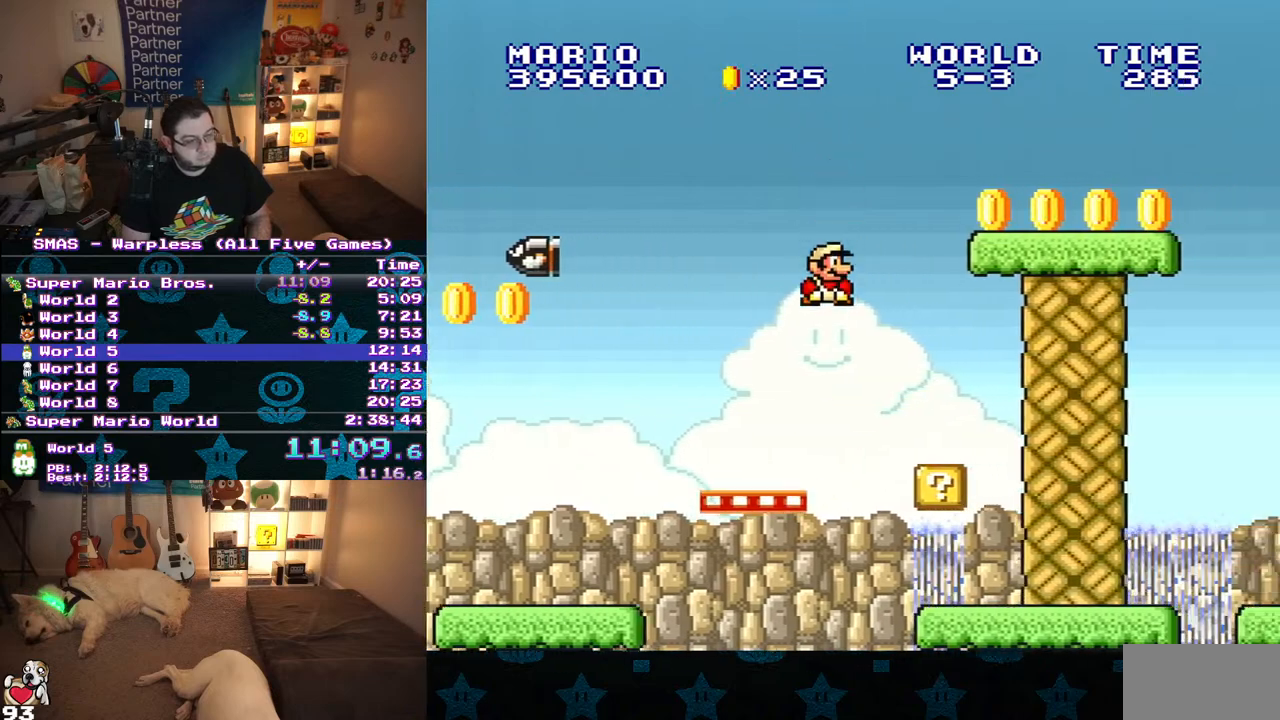
{"buttons": ["Y", "DPAD_RIGHT"], "events": []}
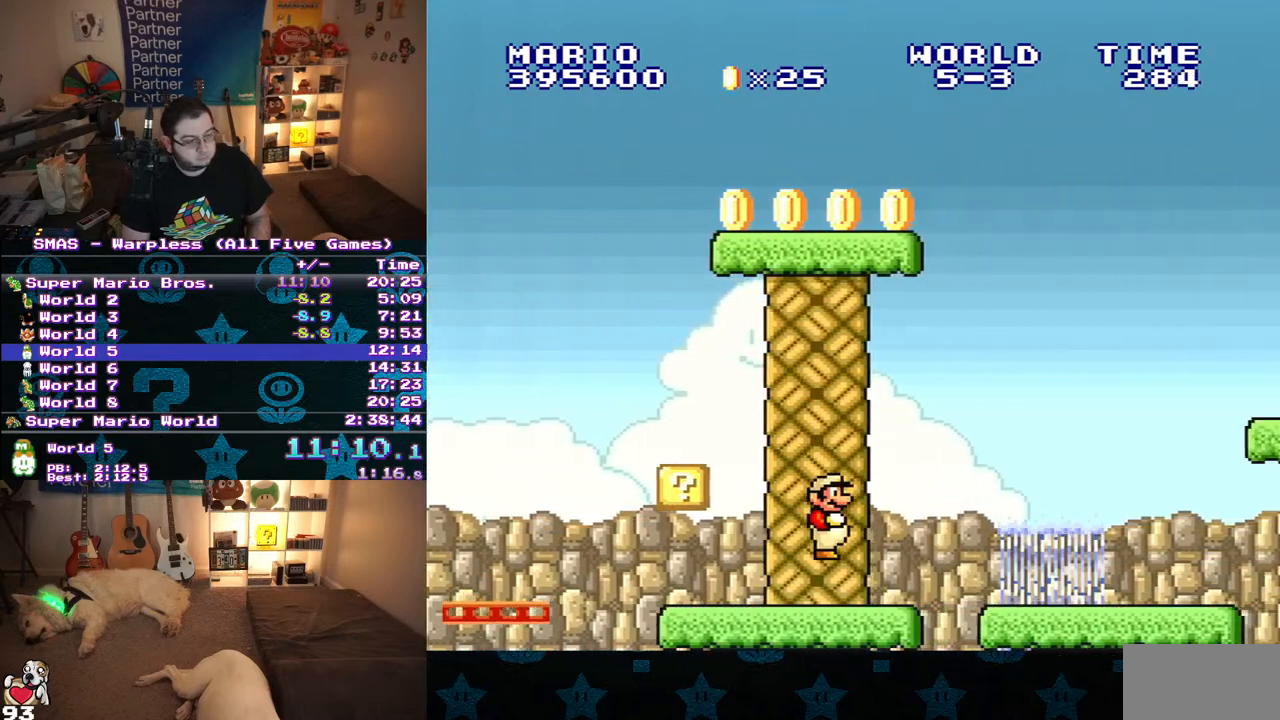
{"buttons": ["Y", "DPAD_DOWN", "DPAD_RIGHT"], "events": [[500, "DPAD_DOWN", "down"]]}
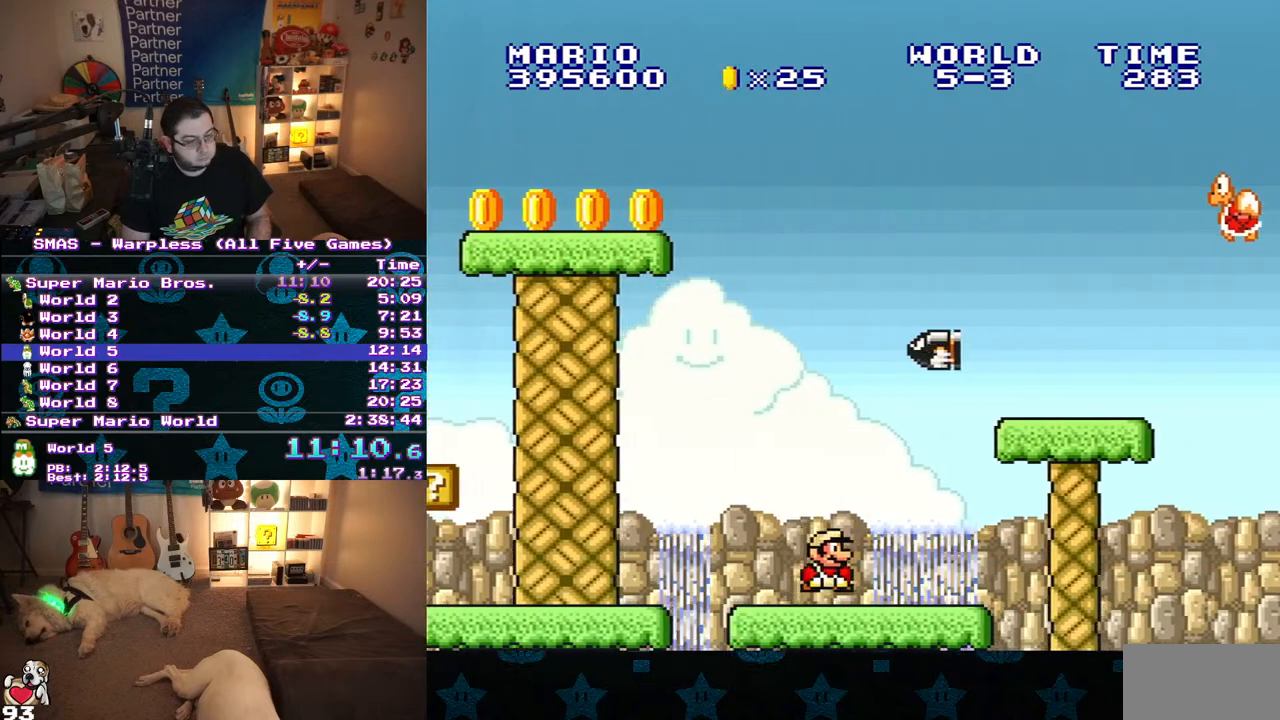
{"buttons": ["Y", "DPAD_RIGHT"], "events": [[50, "DPAD_RIGHT", "up"], [67, "B", "down"], [117, "DPAD_RIGHT", "down"], [167, "DPAD_DOWN", "up"], [300, "B", "up"]]}
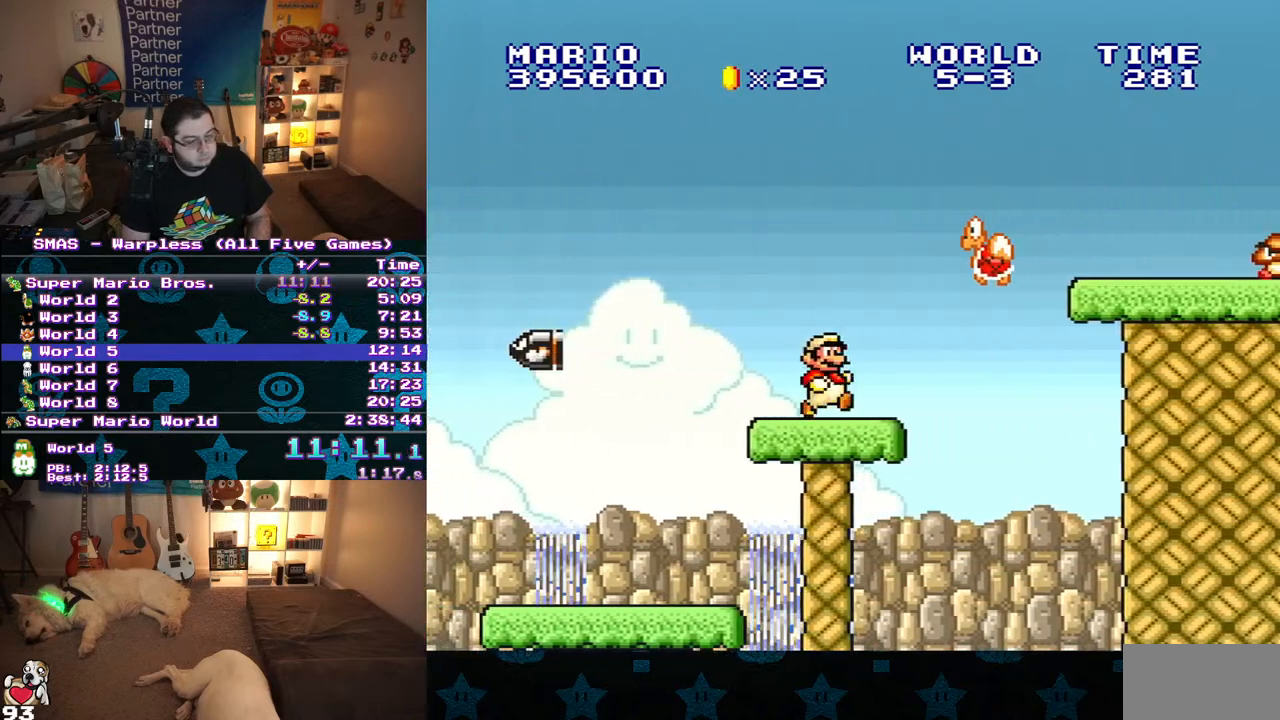
{"buttons": ["B", "Y", "DPAD_RIGHT"], "events": [[100, "B", "down"]]}
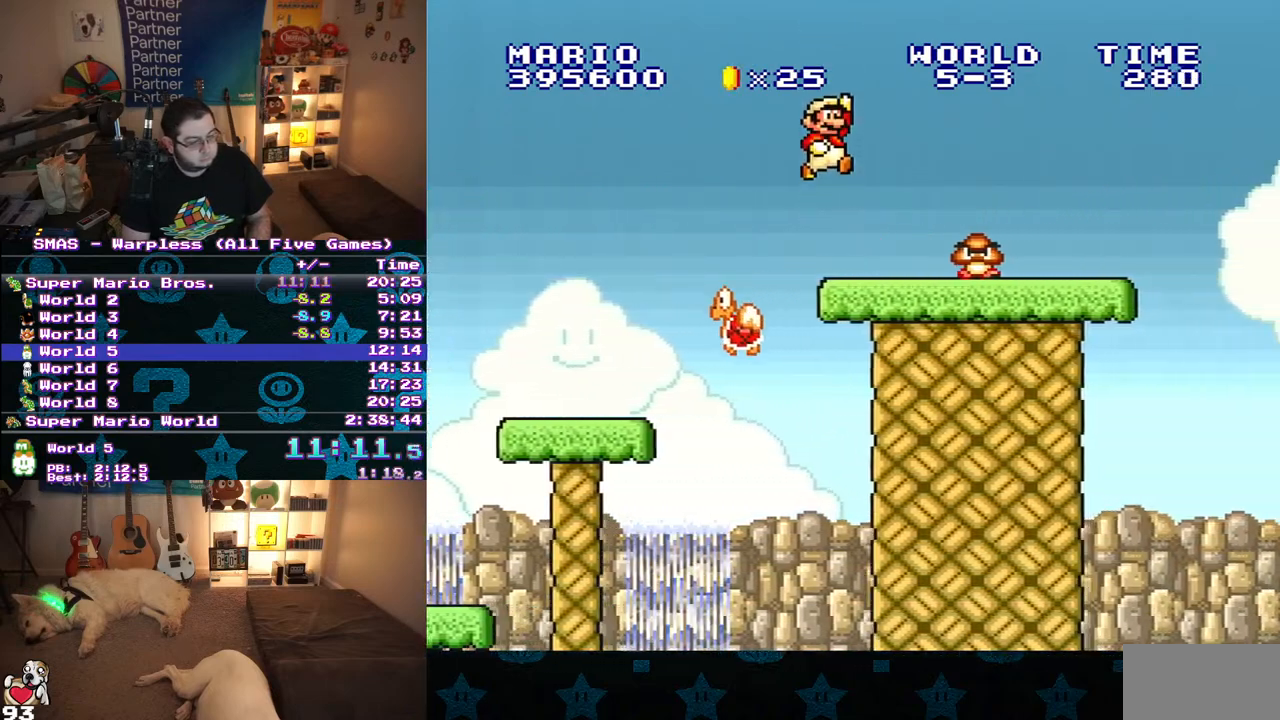
{"buttons": ["Y", "DPAD_RIGHT"], "events": [[167, "DPAD_UP", "down"], [217, "DPAD_UP", "up"], [233, "B", "up"]]}
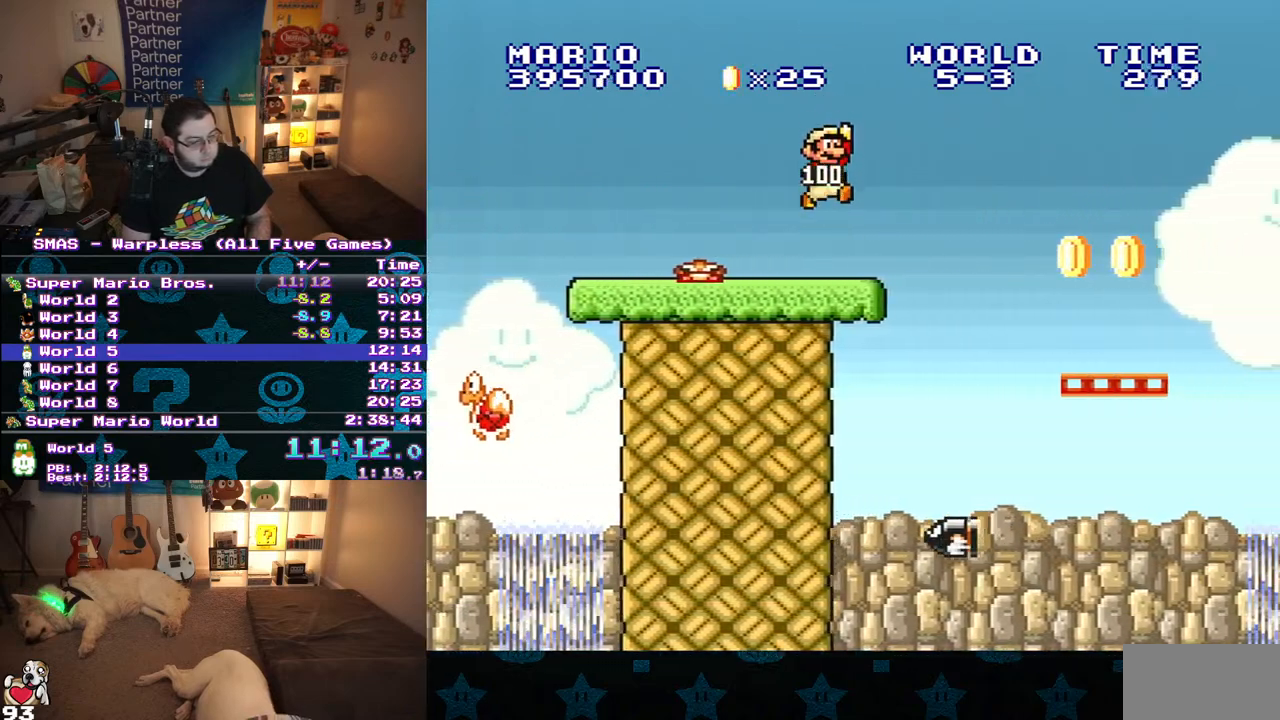
{"buttons": ["B", "Y", "DPAD_RIGHT"], "events": [[450, "B", "down"]]}
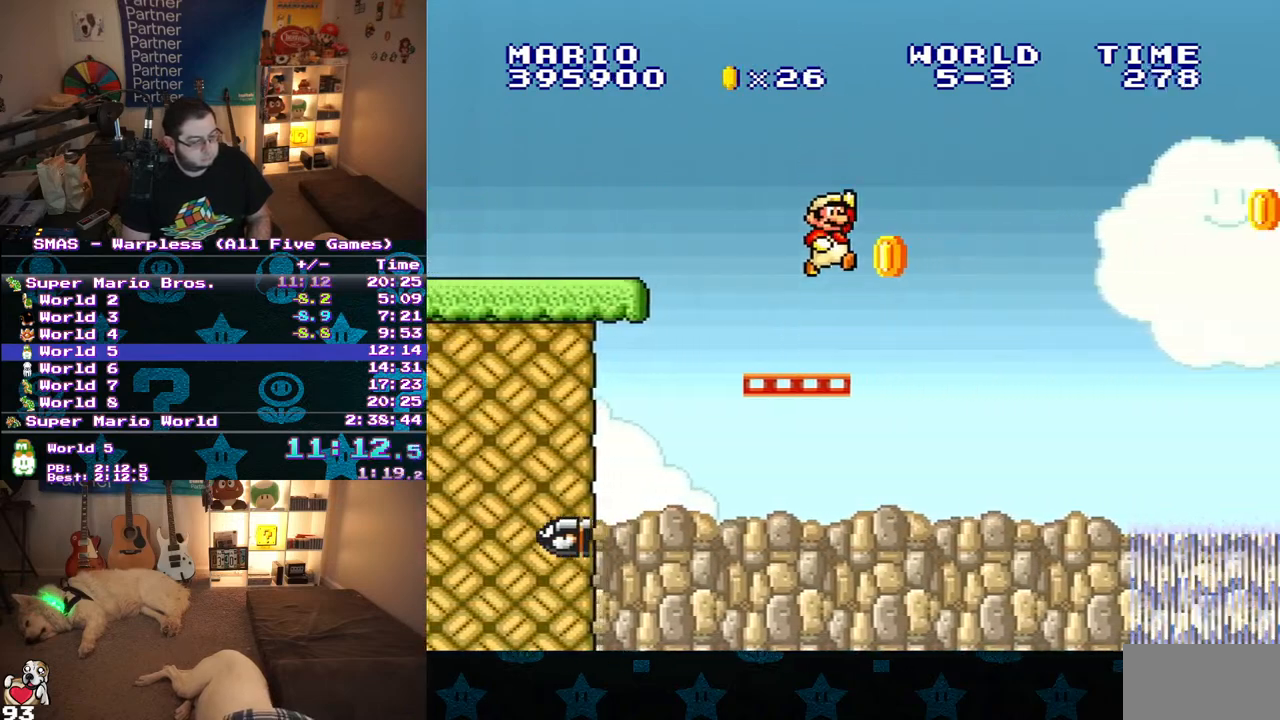
{"buttons": ["Y", "DPAD_RIGHT"], "events": [[383, "B", "up"]]}
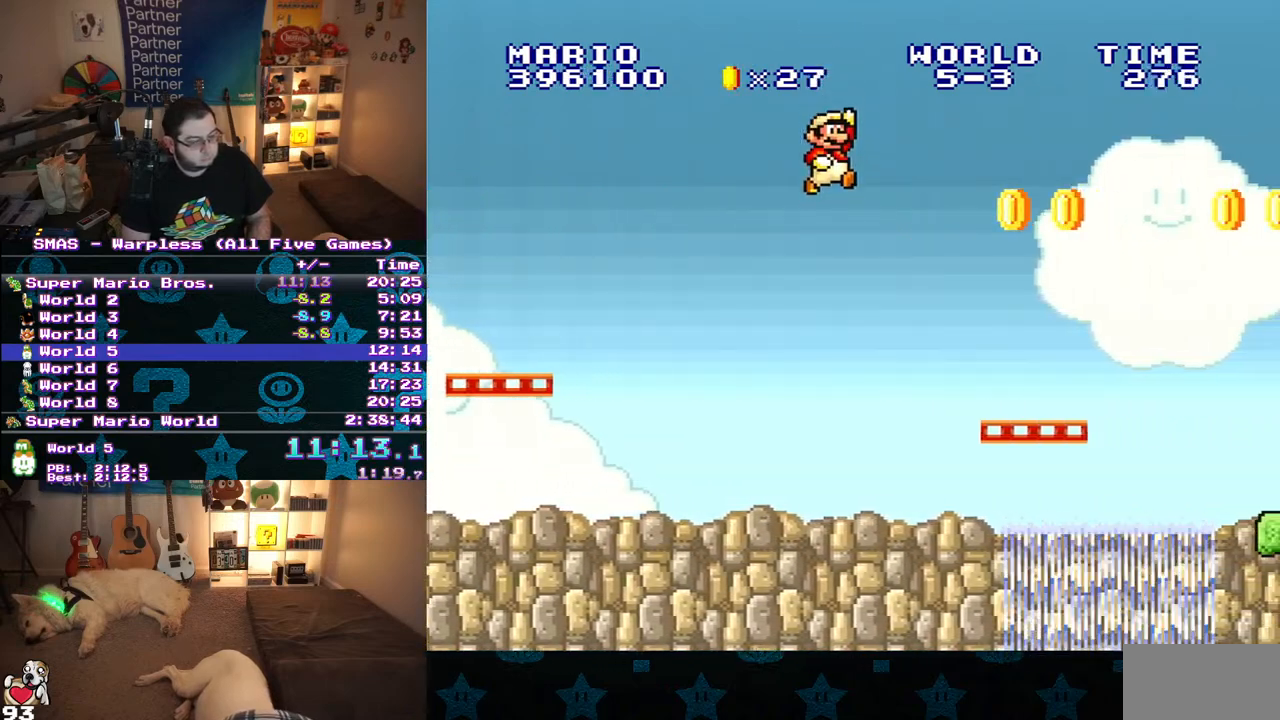
{"buttons": ["B", "Y", "DPAD_DOWN", "DPAD_RIGHT"], "events": [[350, "DPAD_DOWN", "down"], [400, "DPAD_RIGHT", "up"], [417, "B", "down"], [483, "DPAD_RIGHT", "down"]]}
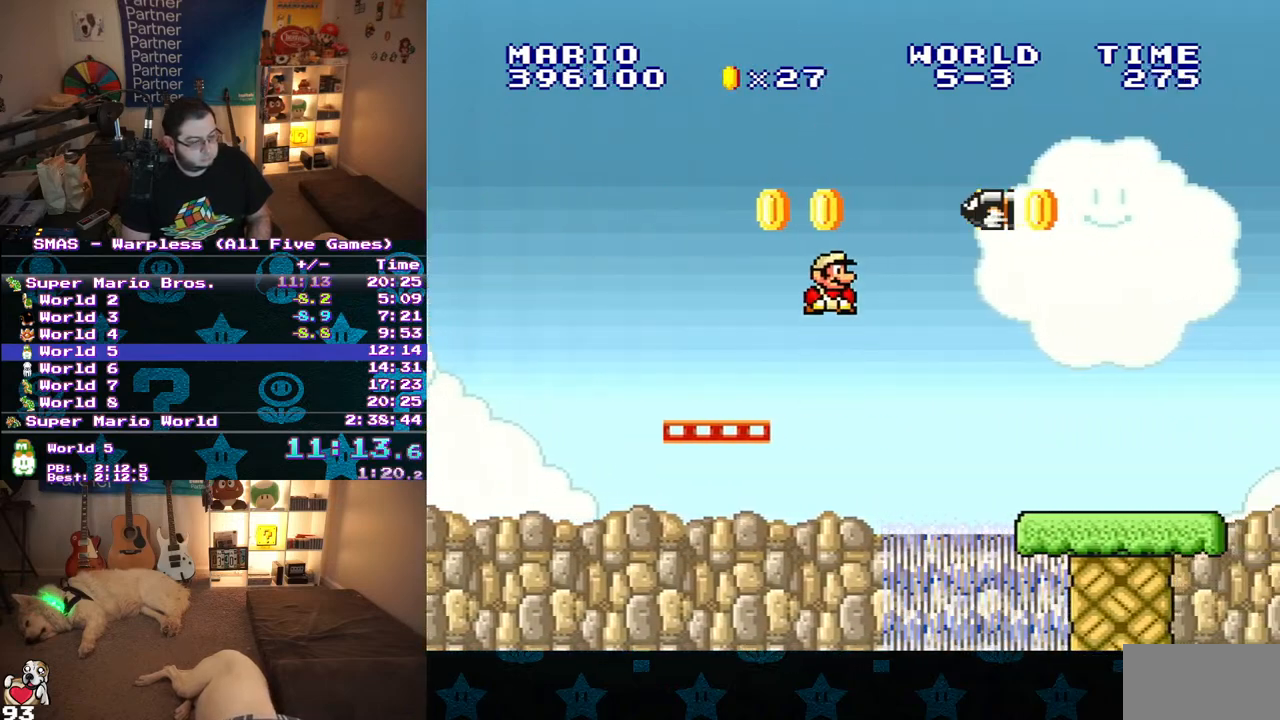
{"buttons": ["Y", "DPAD_RIGHT"], "events": [[17, "B", "up"], [33, "DPAD_DOWN", "up"], [100, "DPAD_RIGHT", "up"], [250, "DPAD_RIGHT", "down"]]}
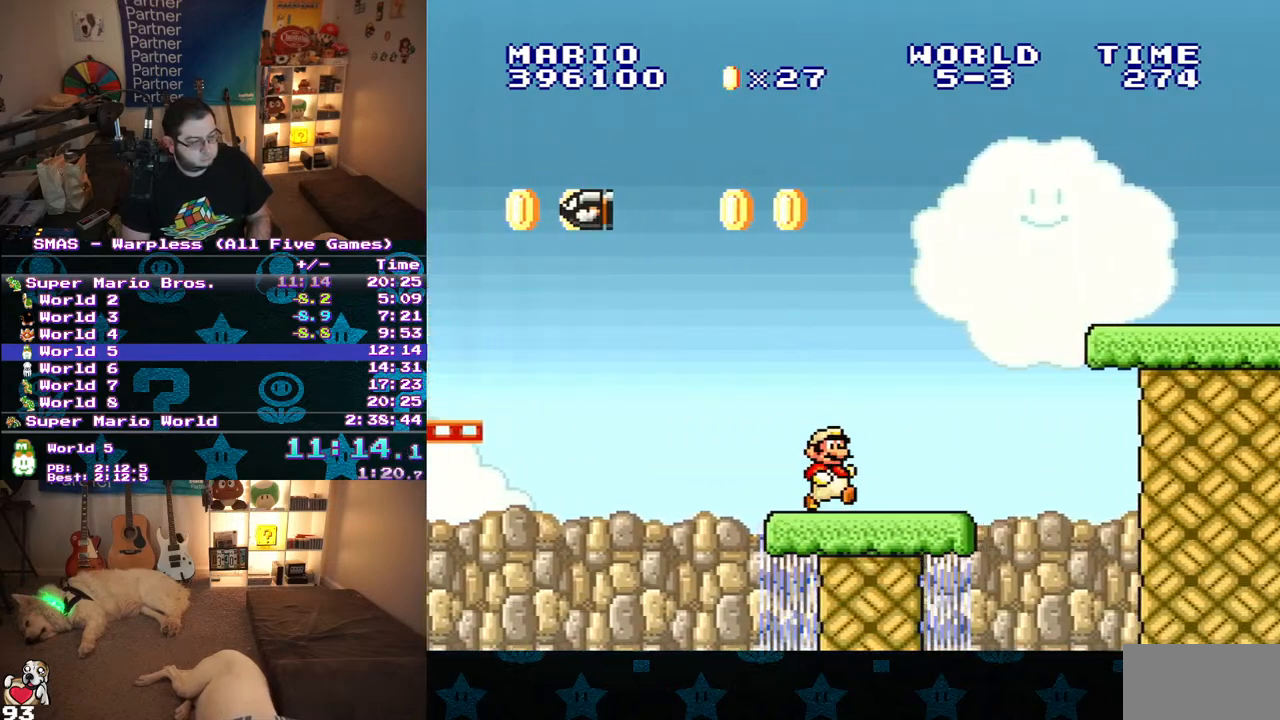
{"buttons": ["Y", "DPAD_RIGHT"], "events": [[83, "B", "down"], [467, "B", "up"]]}
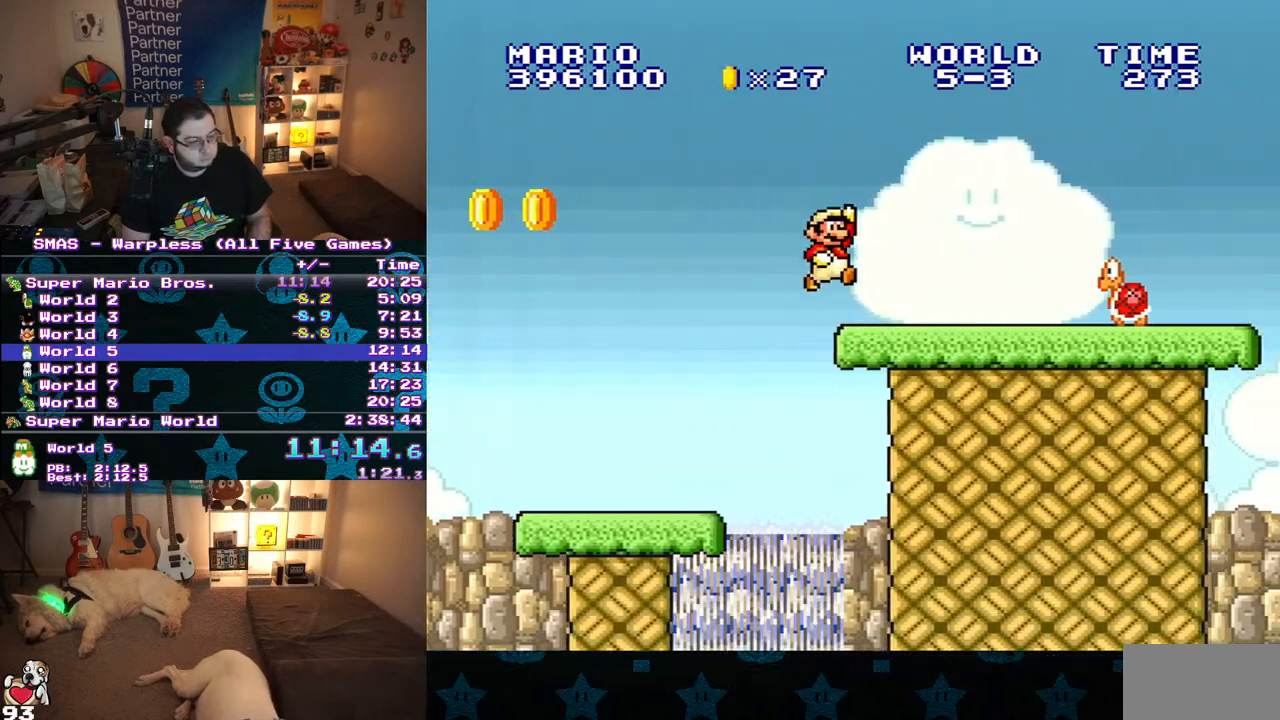
{"buttons": ["Y", "DPAD_RIGHT"], "events": [[183, "B", "down"], [333, "B", "up"]]}
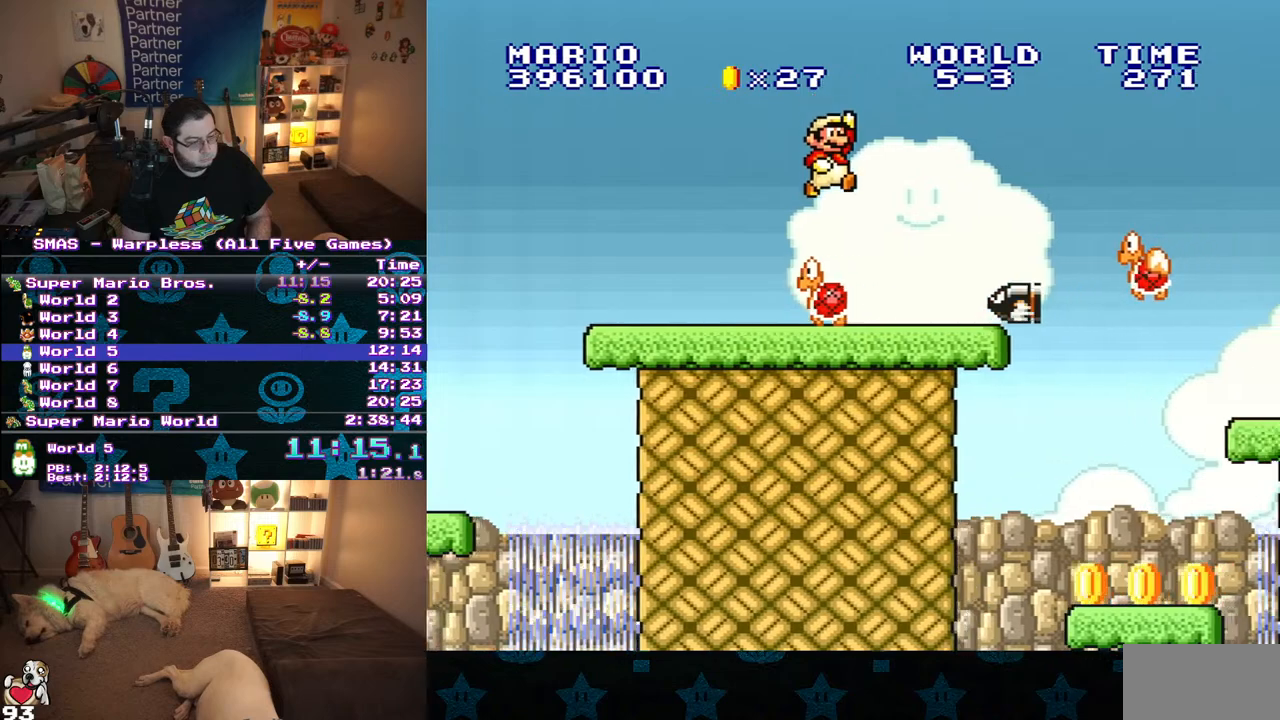
{"buttons": ["B", "Y", "DPAD_RIGHT"], "events": [[17, "DPAD_DOWN", "down"], [17, "DPAD_RIGHT", "up"], [250, "B", "down"], [317, "DPAD_RIGHT", "down"], [433, "DPAD_DOWN", "up"]]}
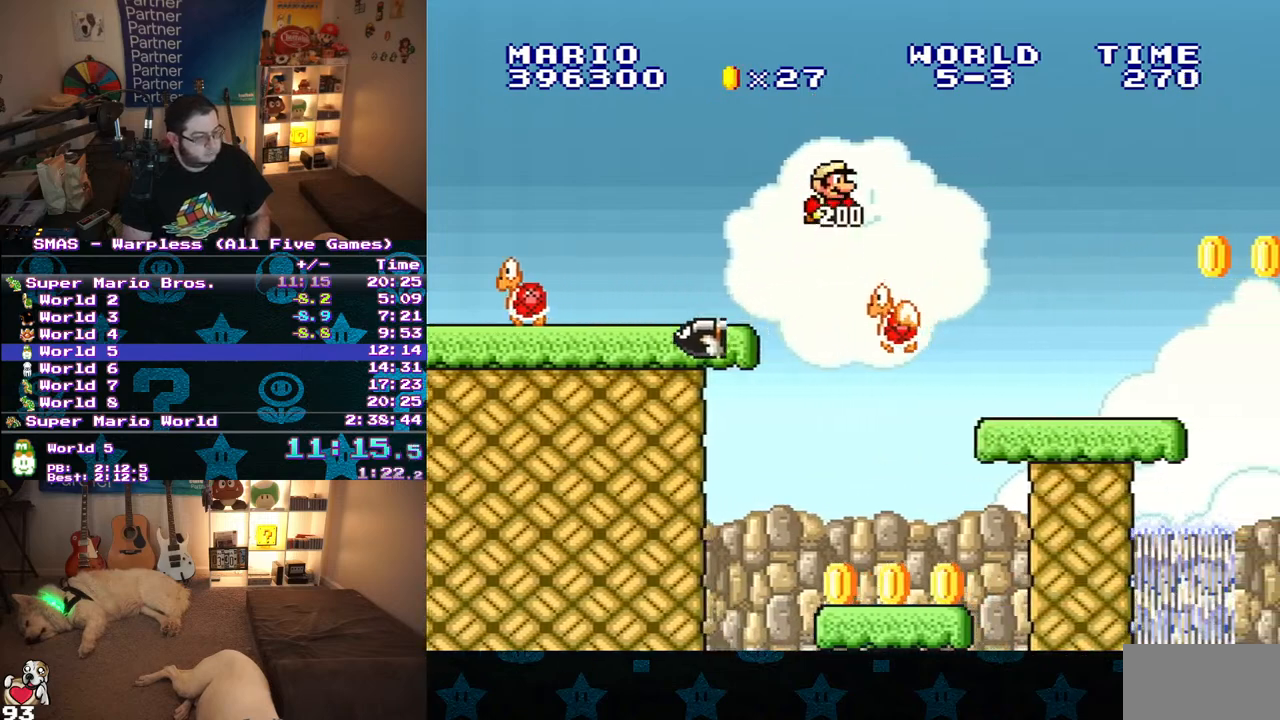
{"buttons": ["Y", "DPAD_RIGHT"], "events": [[33, "DPAD_RIGHT", "up"], [50, "B", "up"], [150, "DPAD_RIGHT", "down"]]}
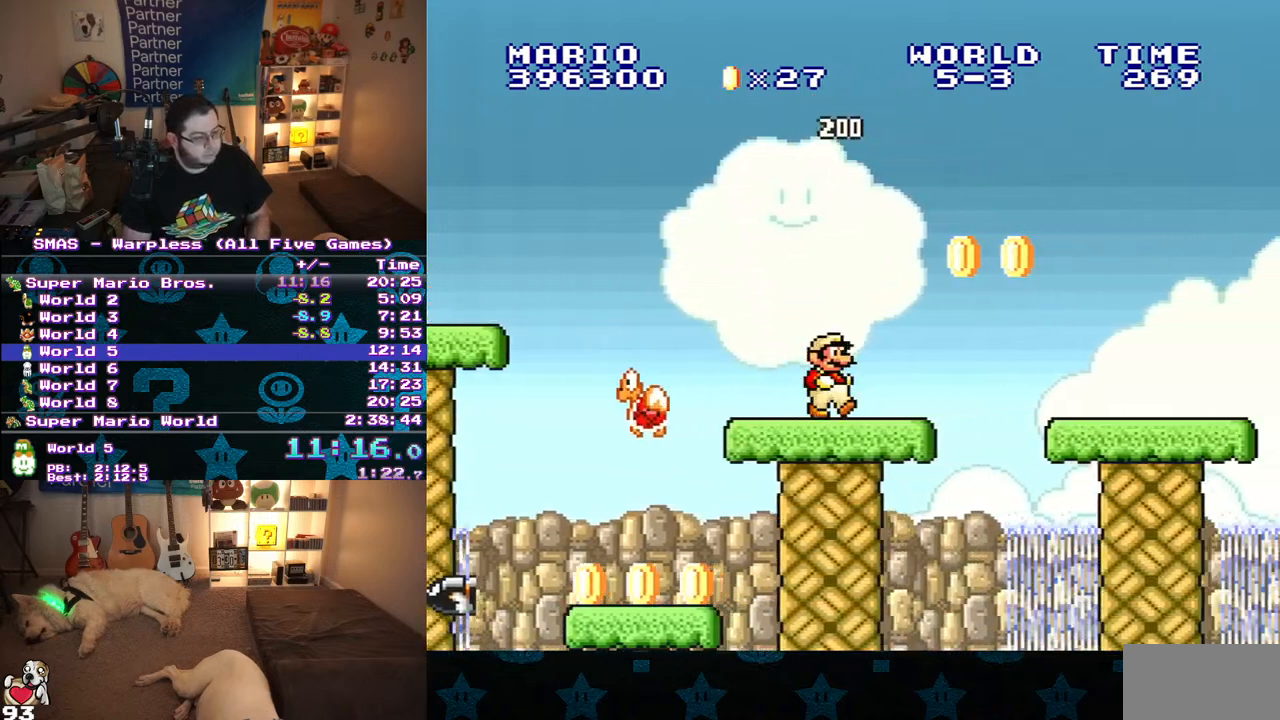
{"buttons": ["Y", "DPAD_RIGHT"], "events": [[83, "B", "down"], [250, "B", "up"]]}
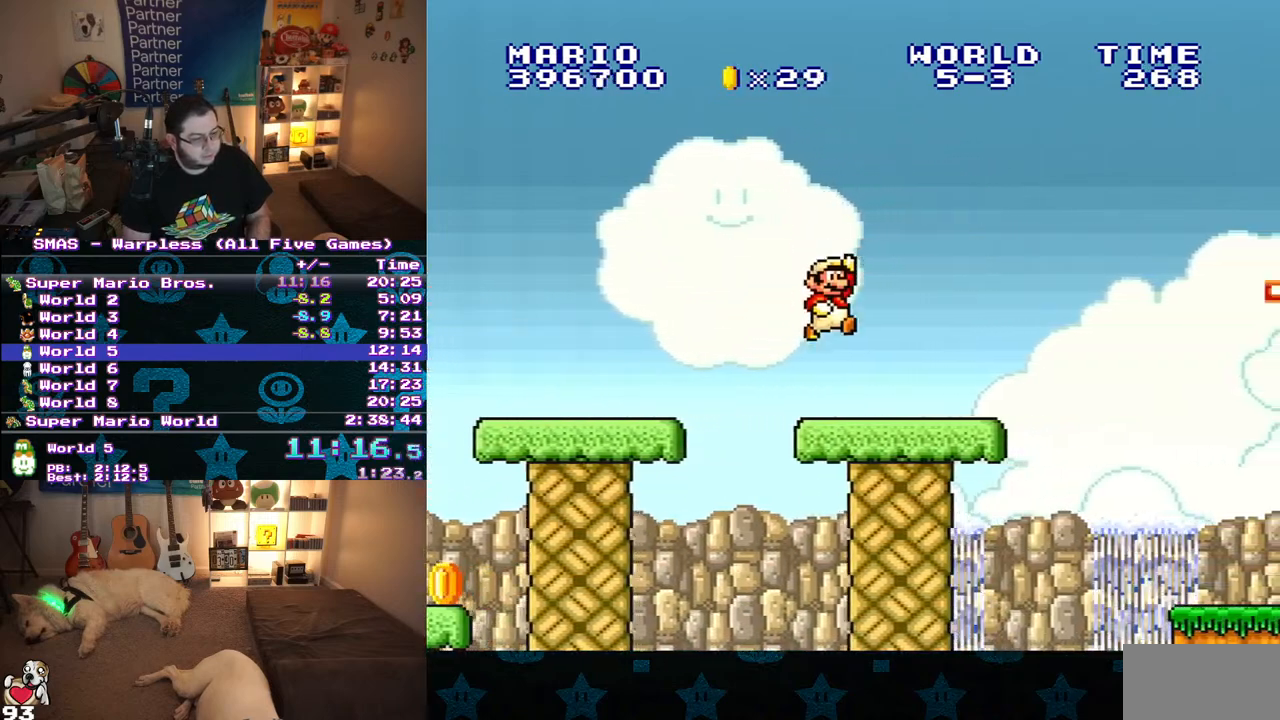
{"buttons": ["B", "Y", "DPAD_RIGHT"], "events": [[217, "DPAD_DOWN", "down"], [233, "DPAD_RIGHT", "up"], [250, "B", "down"], [317, "DPAD_RIGHT", "down"], [417, "DPAD_DOWN", "up"]]}
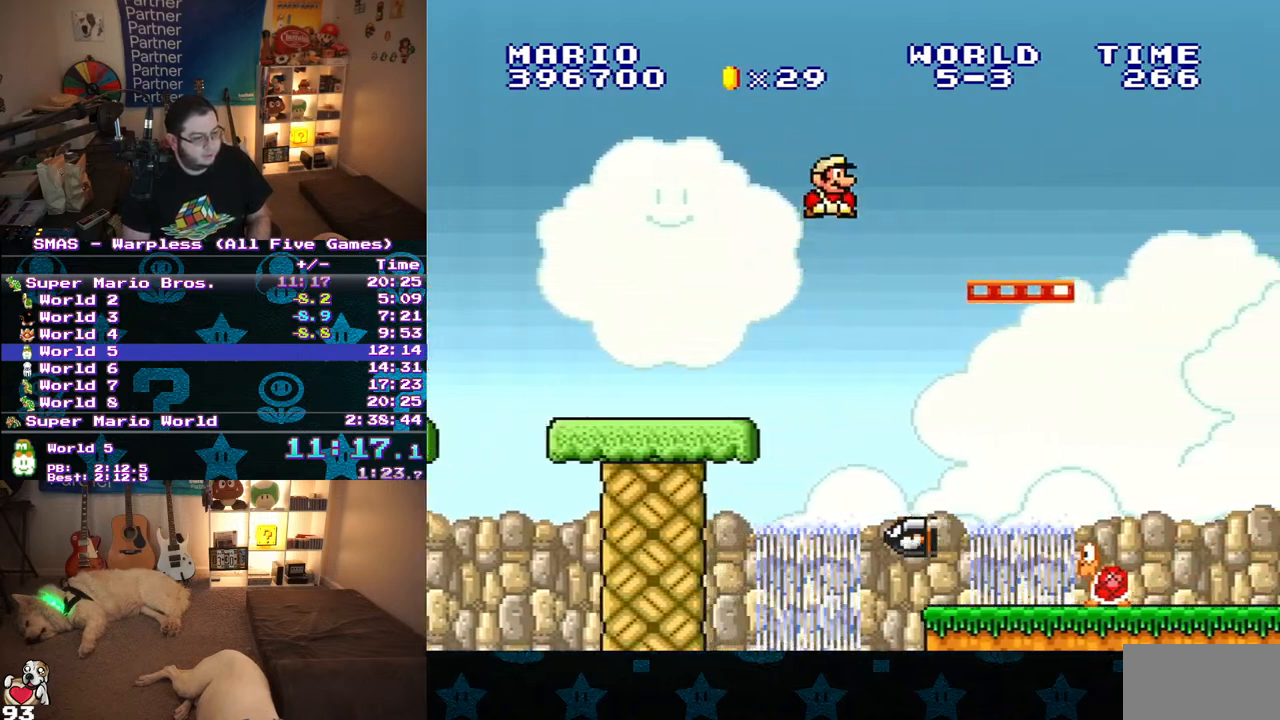
{"buttons": ["B", "Y", "DPAD_RIGHT"], "events": [[133, "B", "up"], [433, "B", "down"]]}
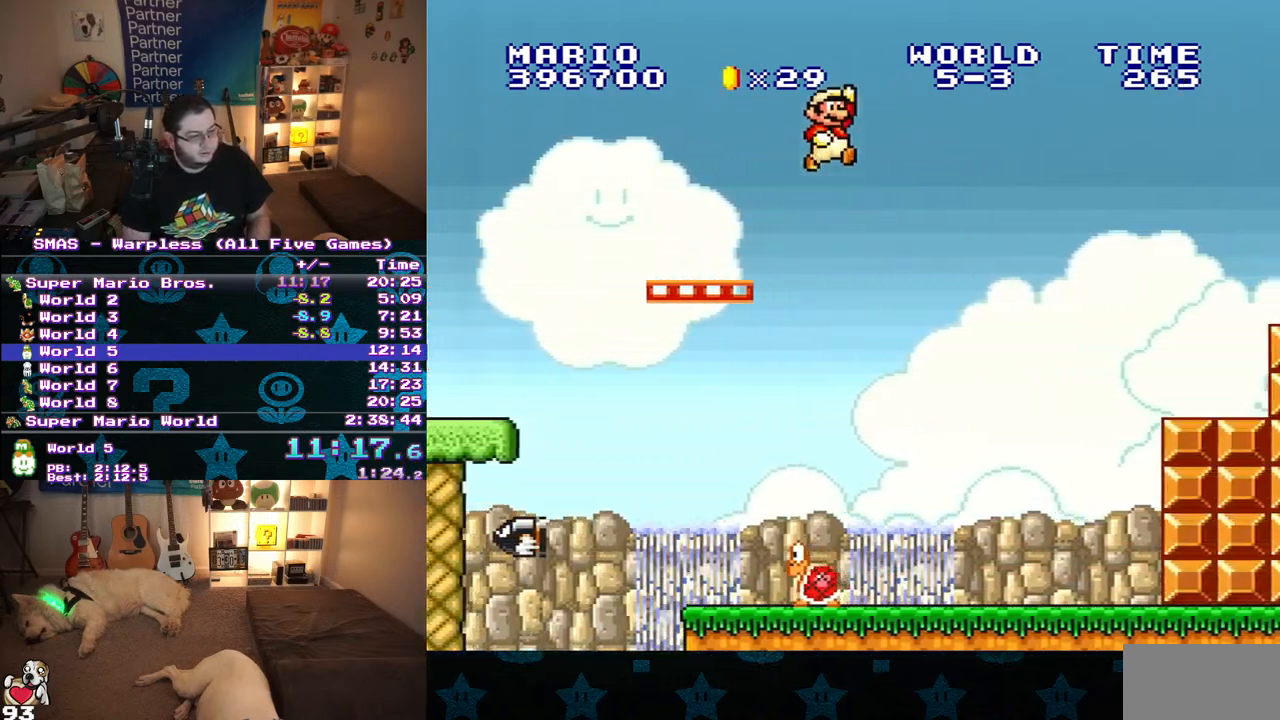
{"buttons": ["B", "Y", "DPAD_RIGHT"], "events": []}
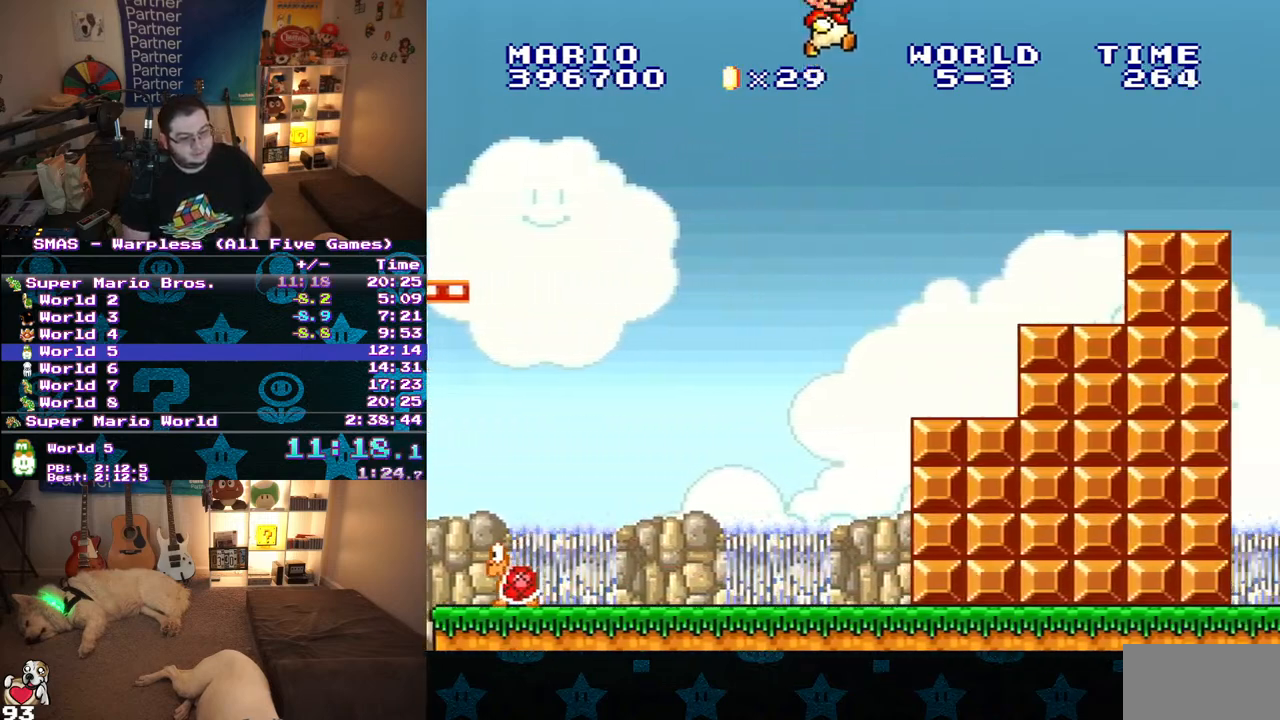
{"buttons": ["B", "Y", "DPAD_RIGHT"], "events": [[33, "B", "up"], [467, "B", "down"]]}
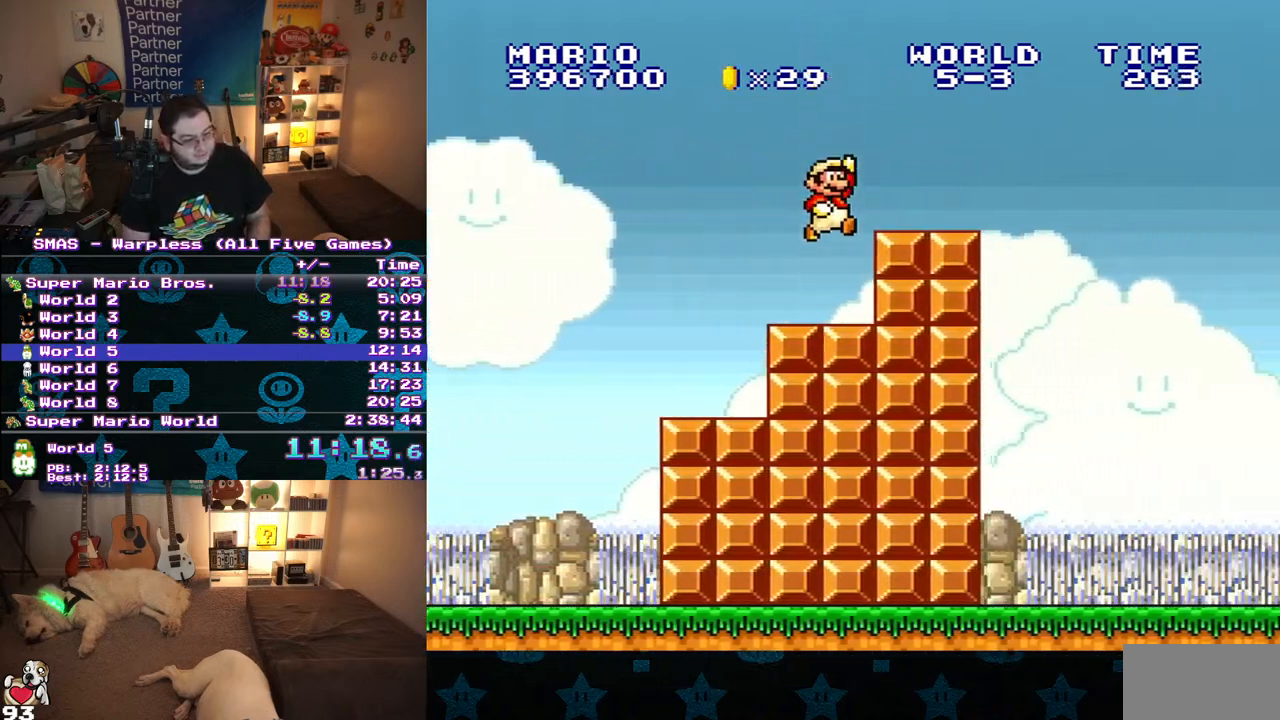
{"buttons": ["B", "Y", "DPAD_RIGHT"], "events": [[67, "B", "up"], [350, "B", "down"]]}
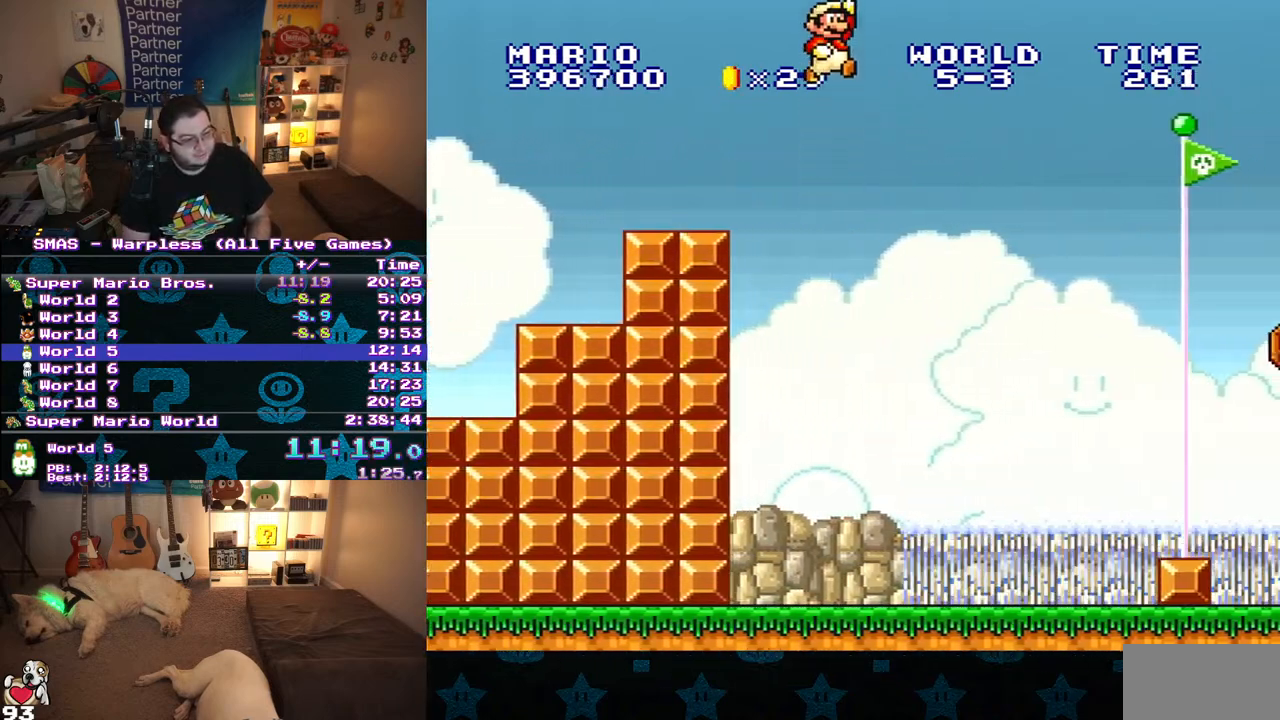
{"buttons": ["B", "Y", "DPAD_RIGHT"], "events": []}
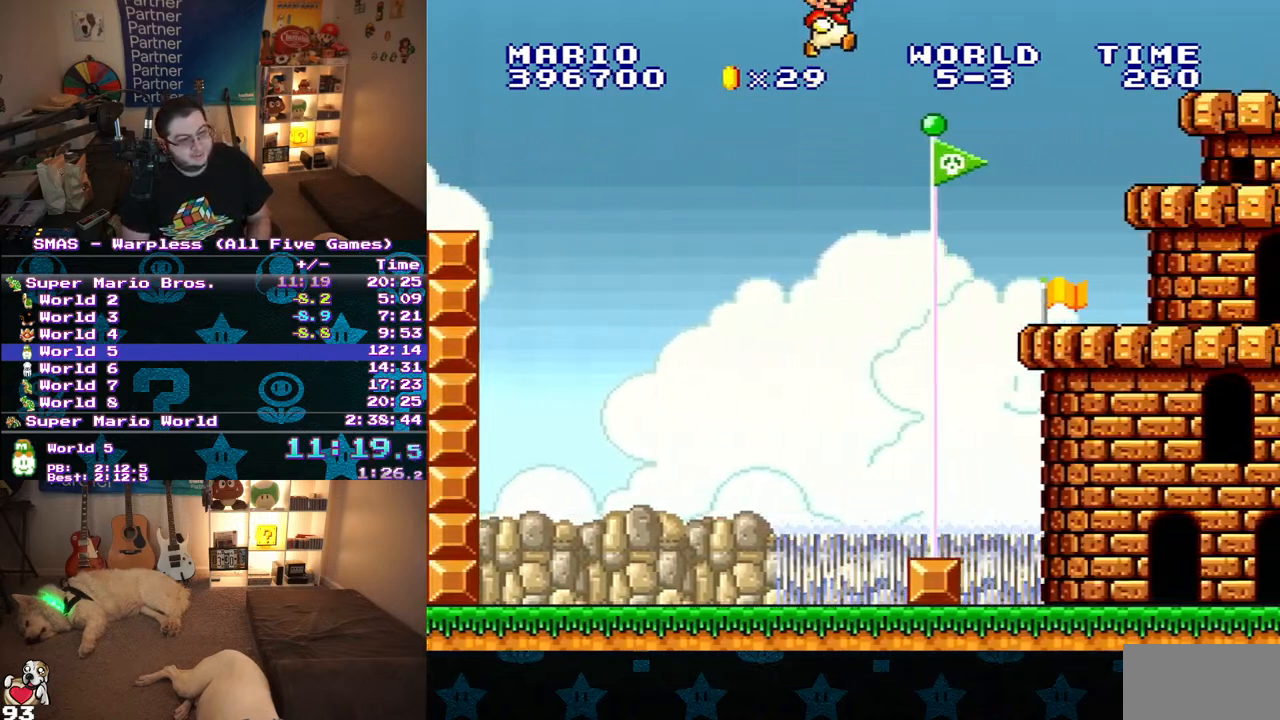
{"buttons": [], "events": [[17, "Y", "up"], [133, "Y", "down"], [283, "B", "up"], [300, "DPAD_RIGHT", "up"], [333, "Y", "up"]]}
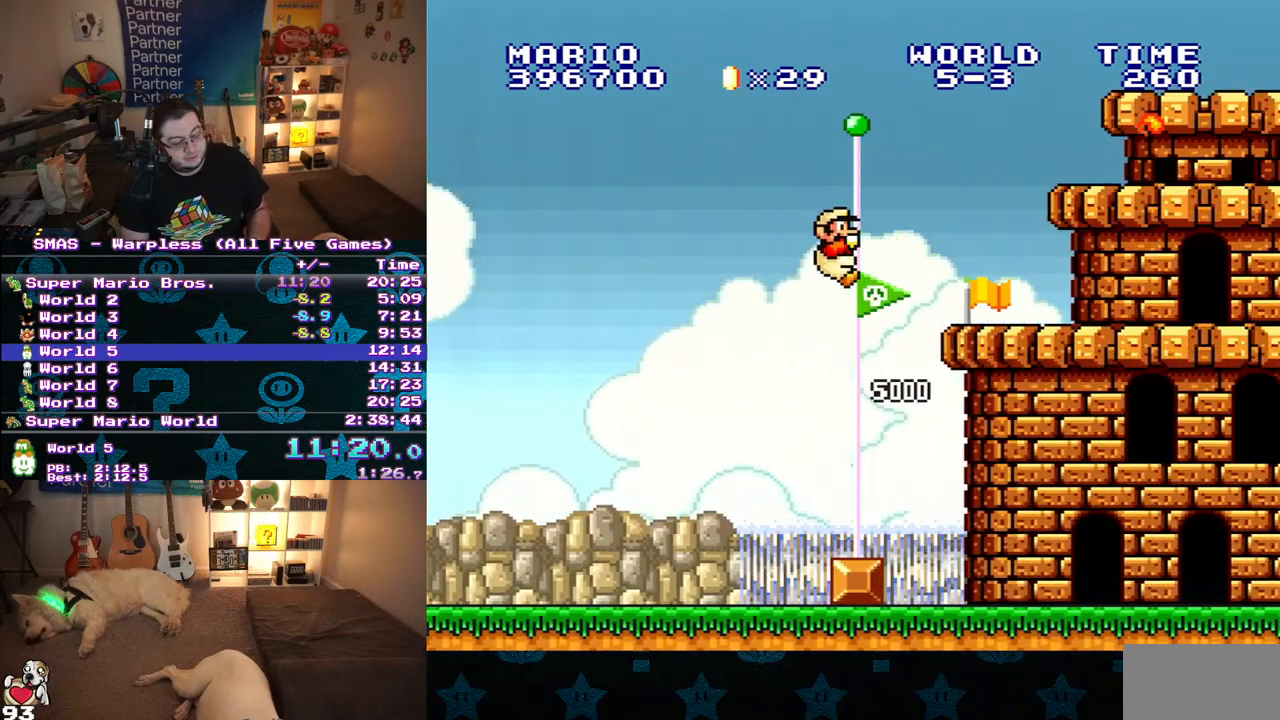
{"buttons": [], "events": []}
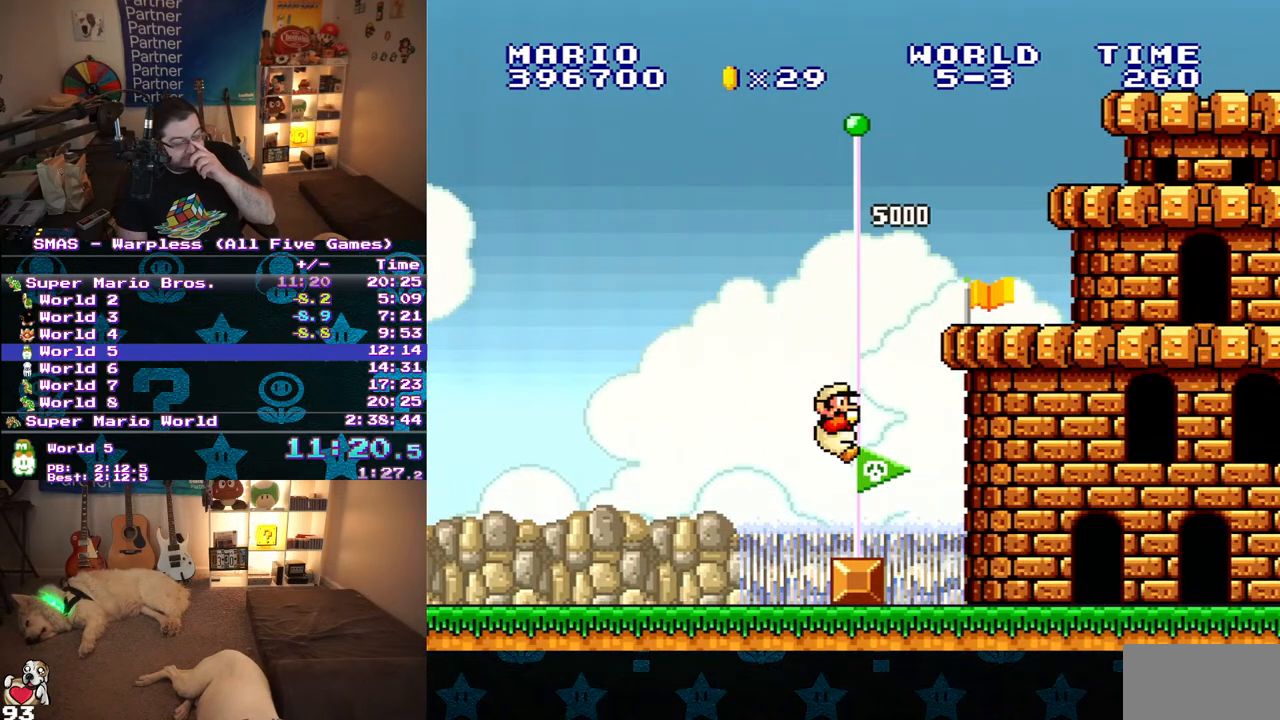
{"buttons": [], "events": []}
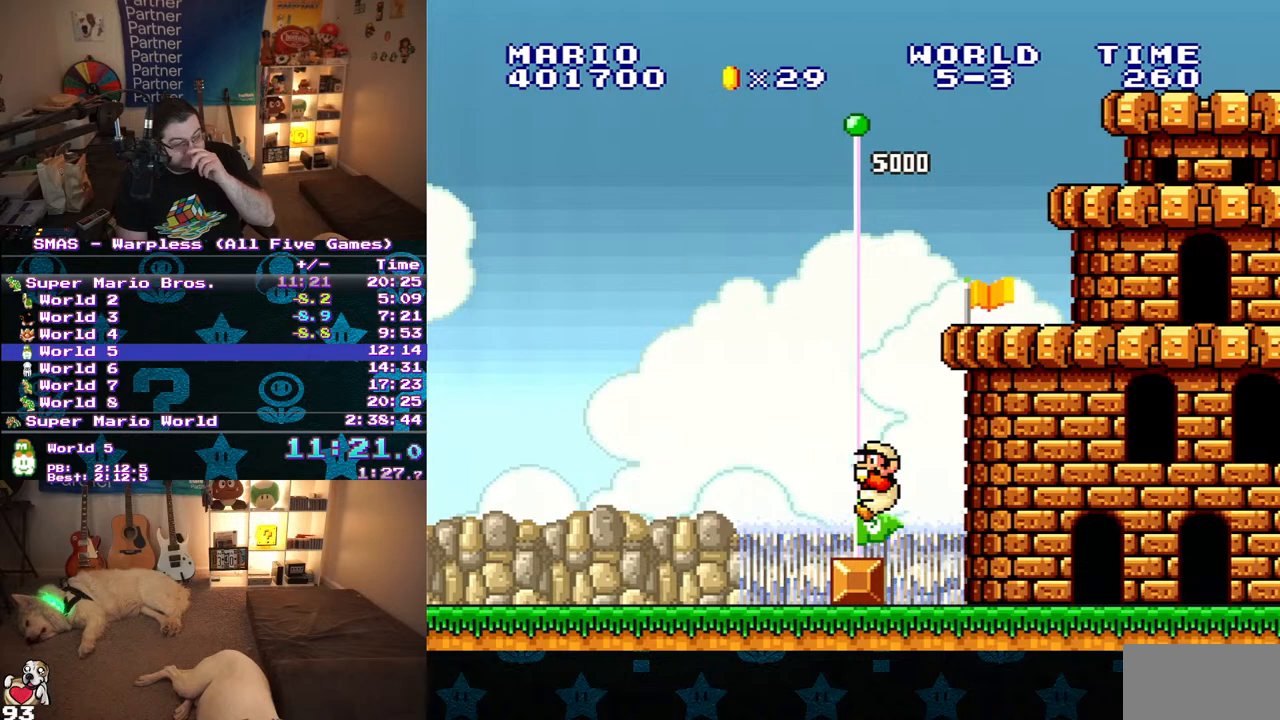
{"buttons": [], "events": []}
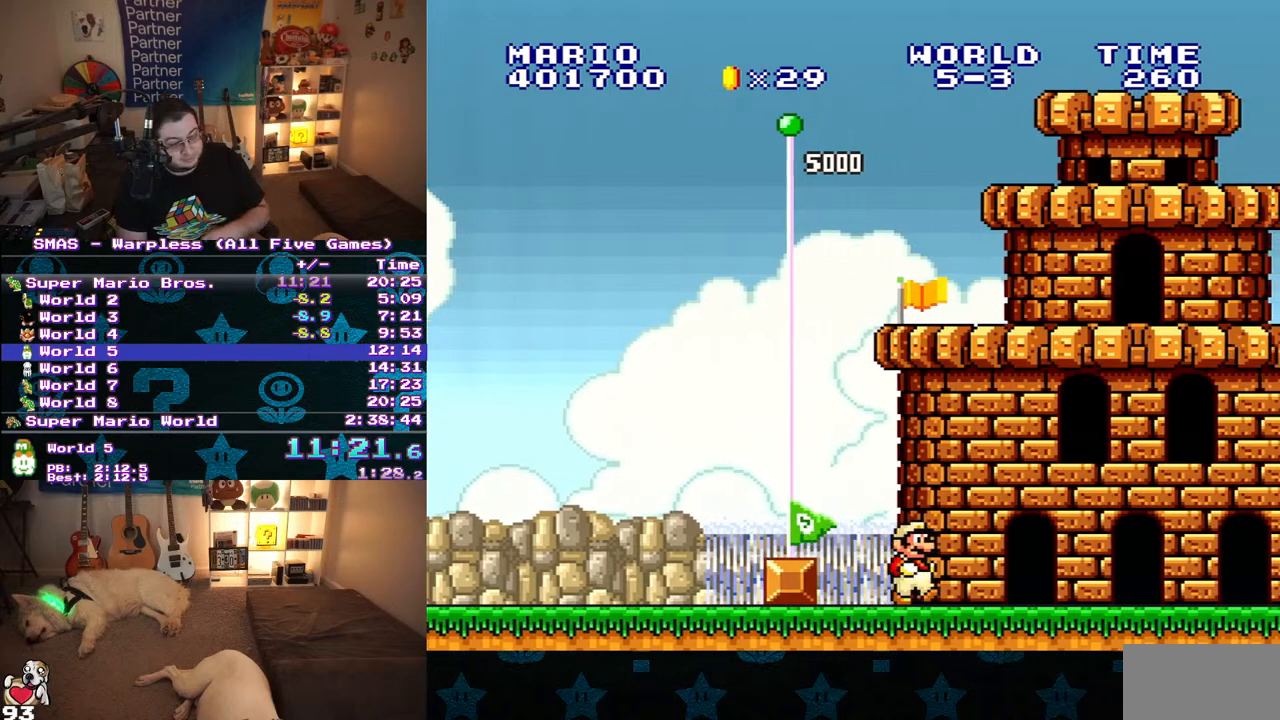
{"buttons": [], "events": []}